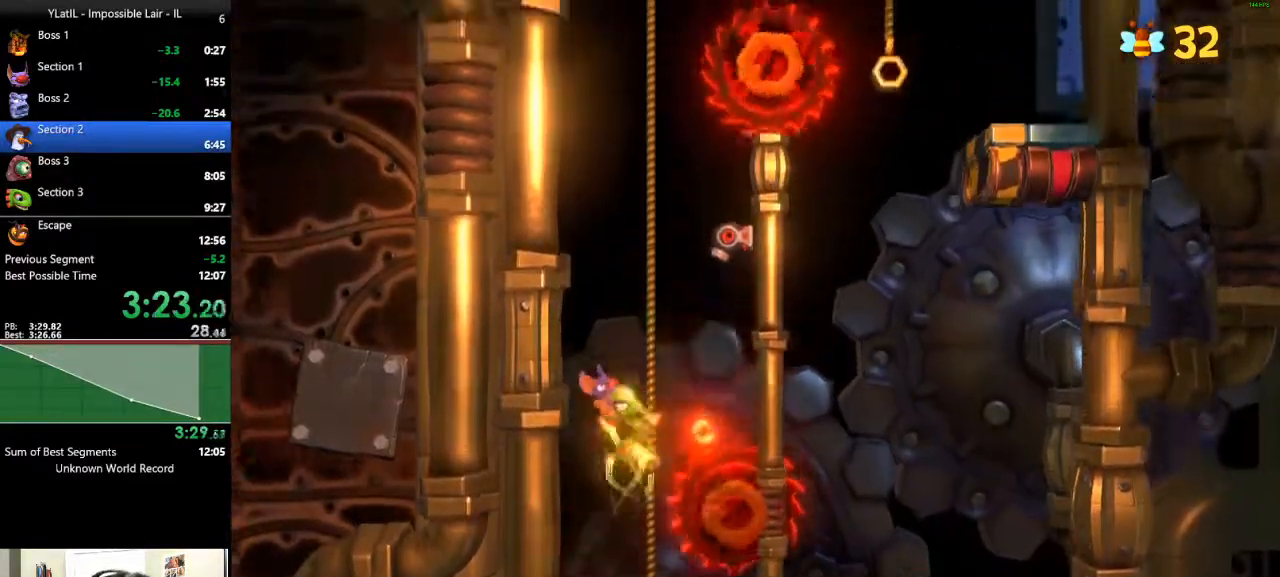
Gameplay with a controller (Xbox layout); each line is a JSON object with the inputs held at the frame after it. "events" lists button and stick changes between this image and that frame as [ms after this image, input, new state], when the widget could be followed in between.
{"buttons": [], "left_stick": "up", "right_stick": "center", "events": []}
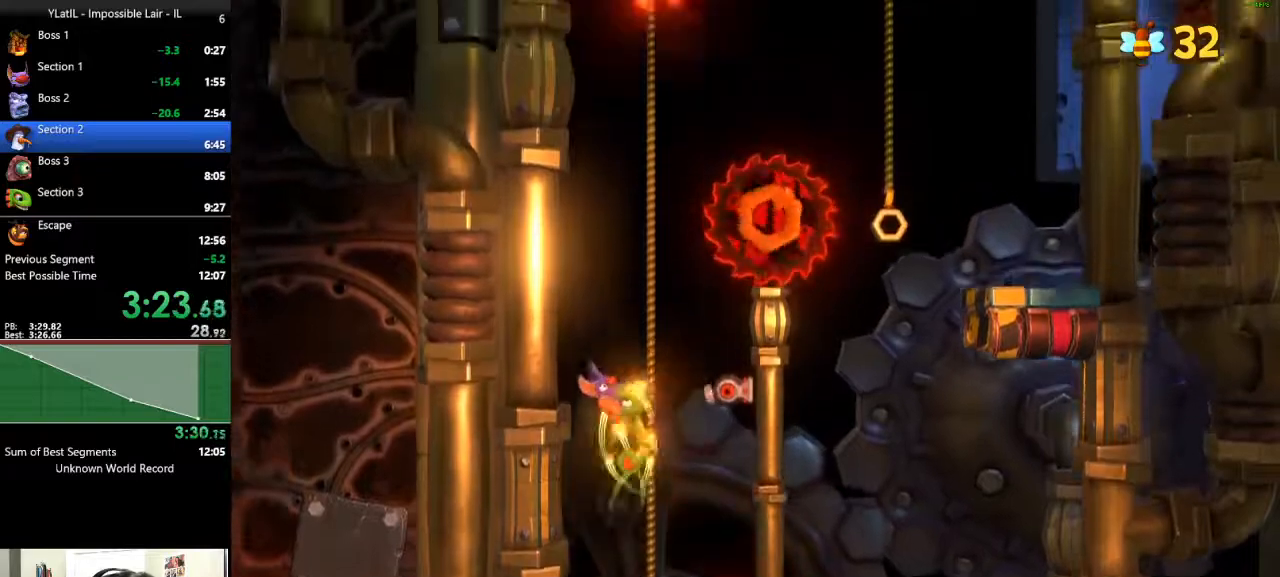
{"buttons": [], "left_stick": "up", "right_stick": "center", "events": []}
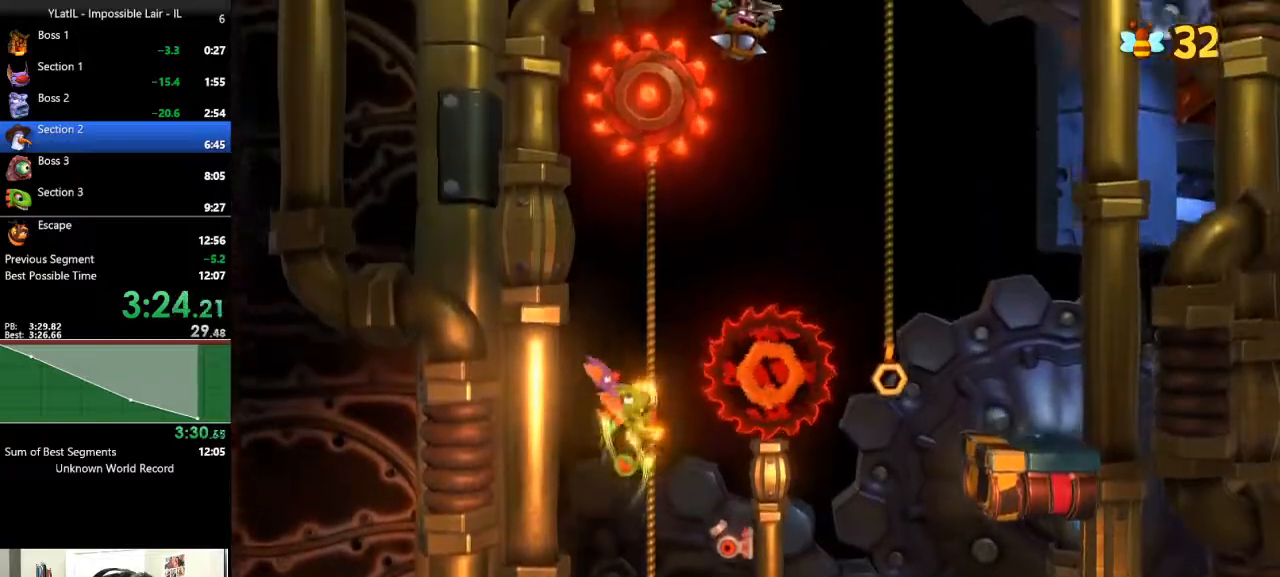
{"buttons": [], "left_stick": "up-right", "right_stick": "center", "events": [[300, "left_stick", "right"], [450, "left_stick", "up-right"]]}
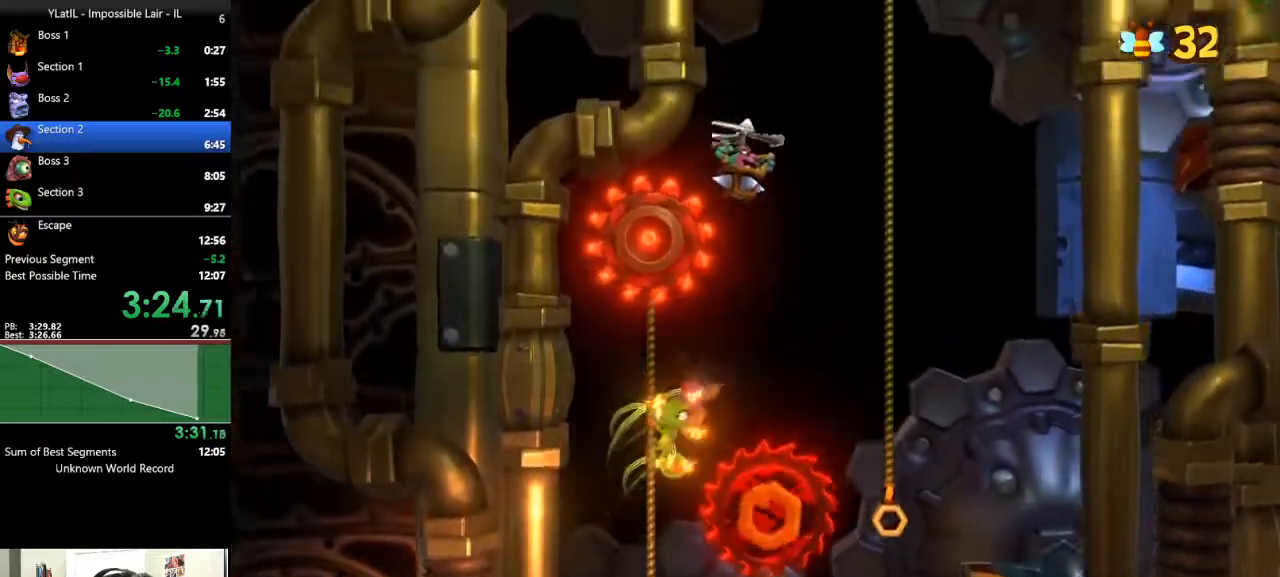
{"buttons": ["A", "X"], "left_stick": "up-right", "right_stick": "center", "events": [[100, "A", "down"], [433, "X", "down"]]}
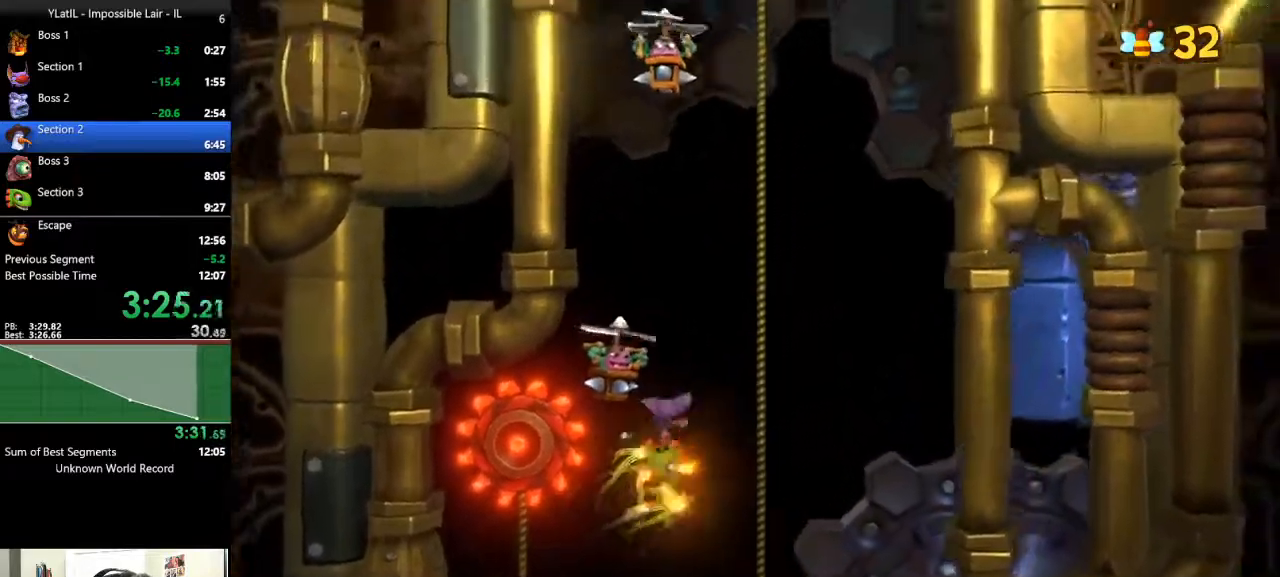
{"buttons": [], "left_stick": "up", "right_stick": "center", "events": [[250, "X", "up"], [267, "A", "up"], [400, "left_stick", "up"]]}
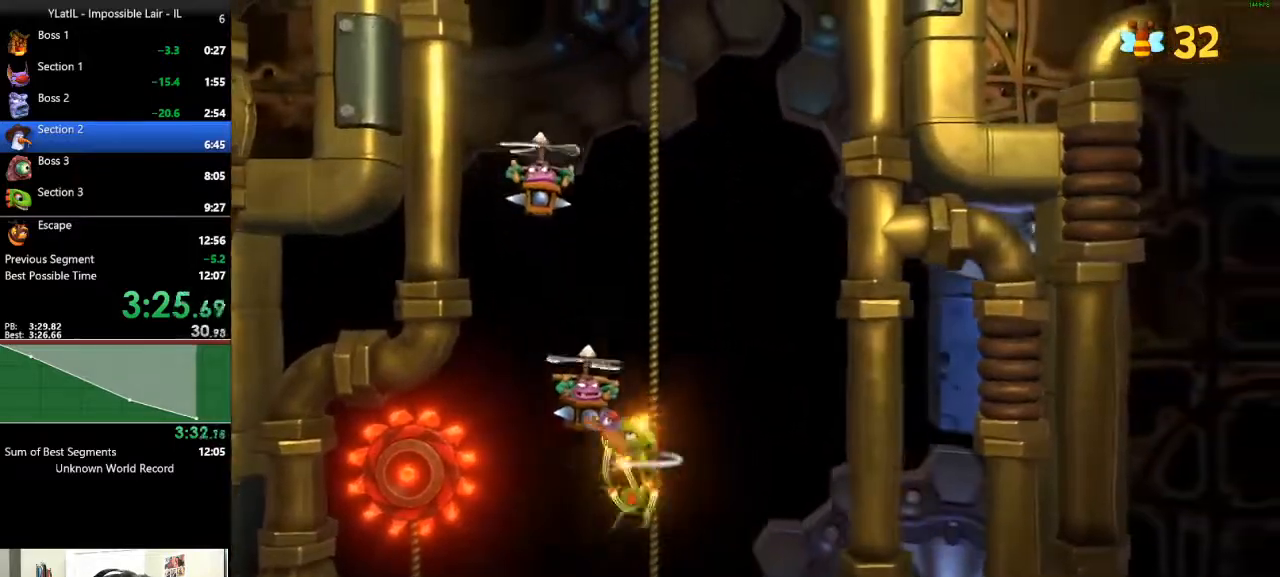
{"buttons": [], "left_stick": "up", "right_stick": "center", "events": []}
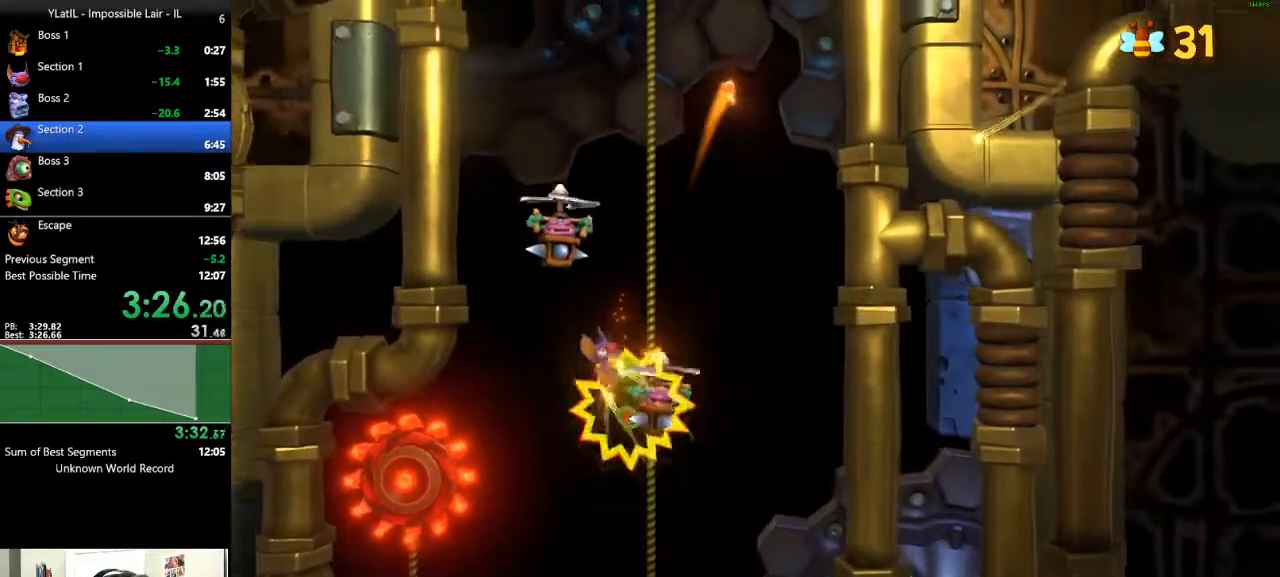
{"buttons": [], "left_stick": "up", "right_stick": "center", "events": []}
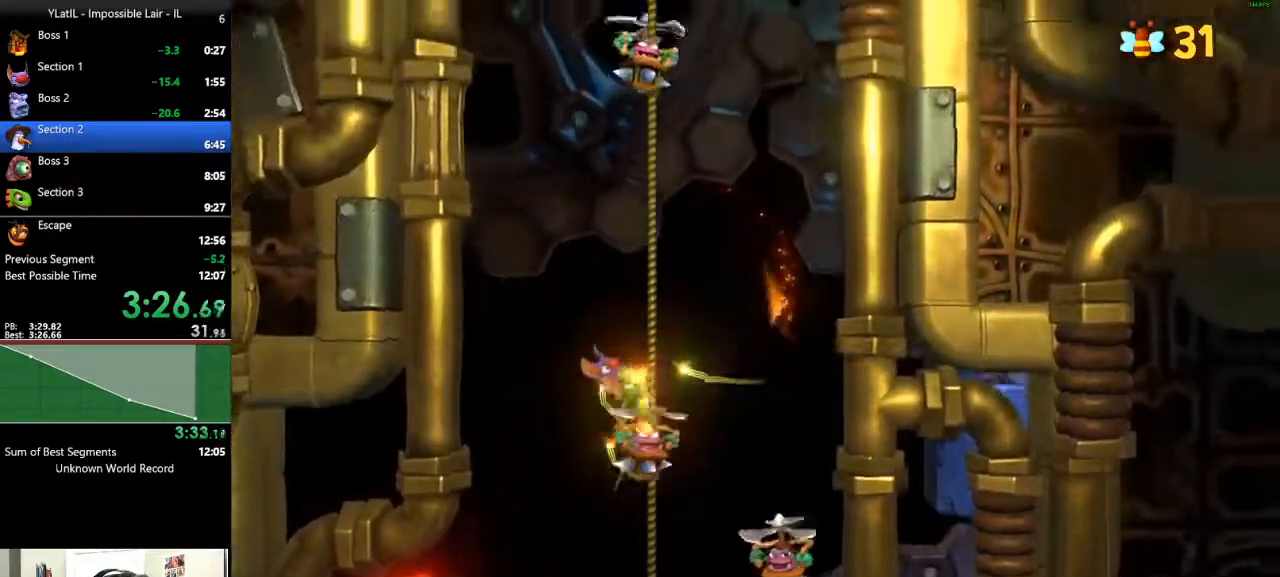
{"buttons": [], "left_stick": "up", "right_stick": "center", "events": []}
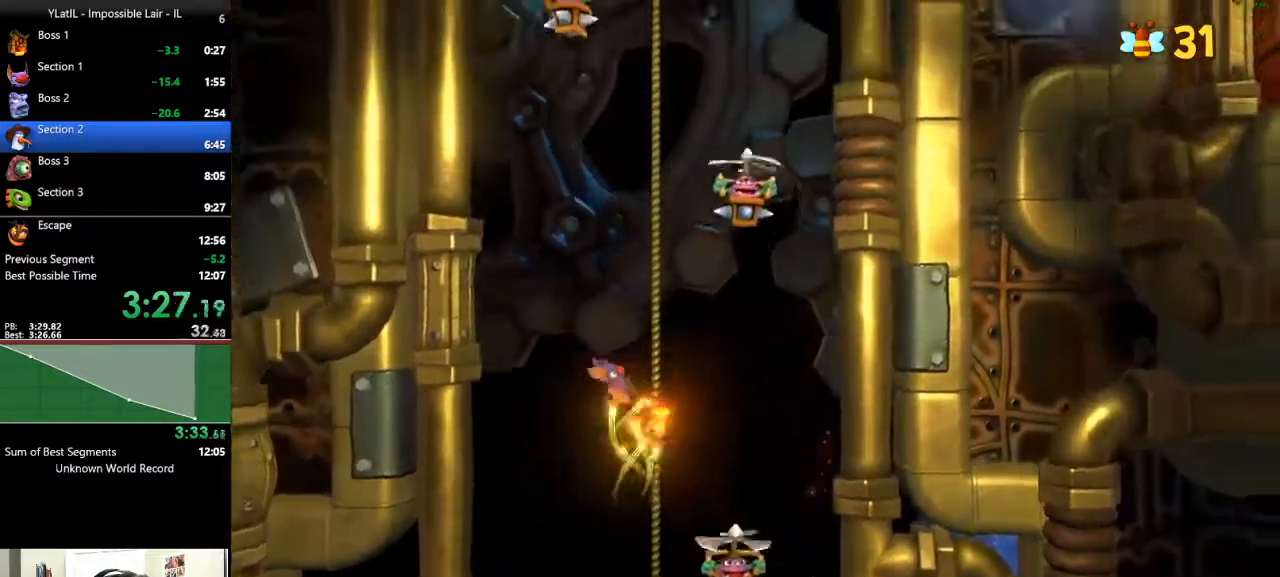
{"buttons": [], "left_stick": "up", "right_stick": "center", "events": []}
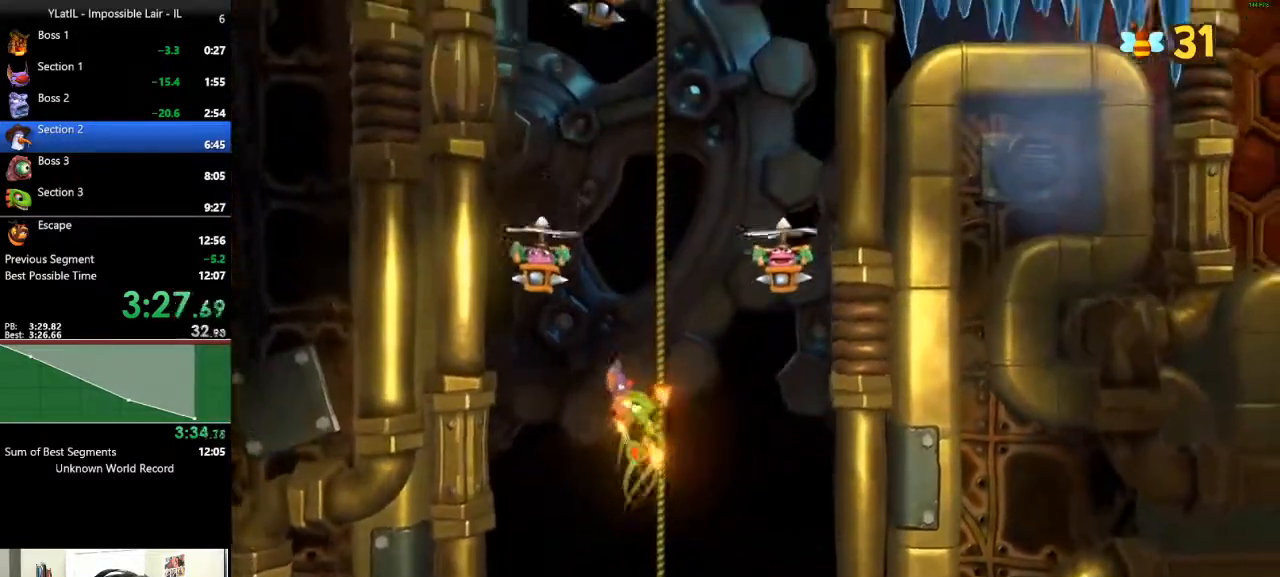
{"buttons": [], "left_stick": "up-right", "right_stick": "center", "events": [[333, "left_stick", "right"], [433, "left_stick", "up-right"]]}
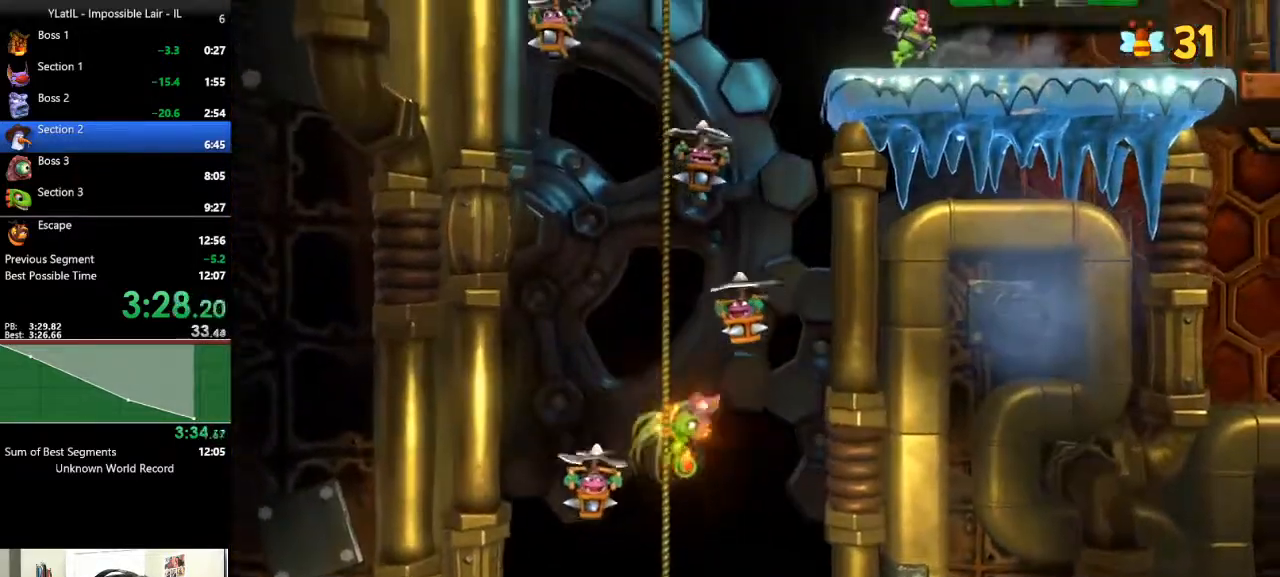
{"buttons": [], "left_stick": "up-right", "right_stick": "center", "events": []}
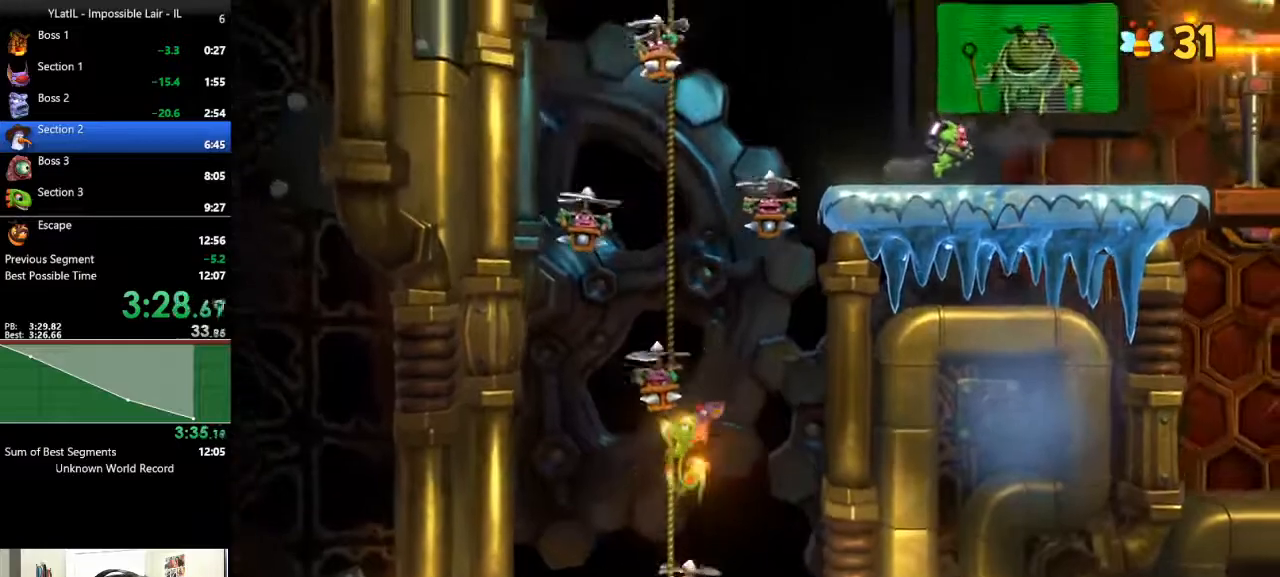
{"buttons": [], "left_stick": "up-right", "right_stick": "center", "events": []}
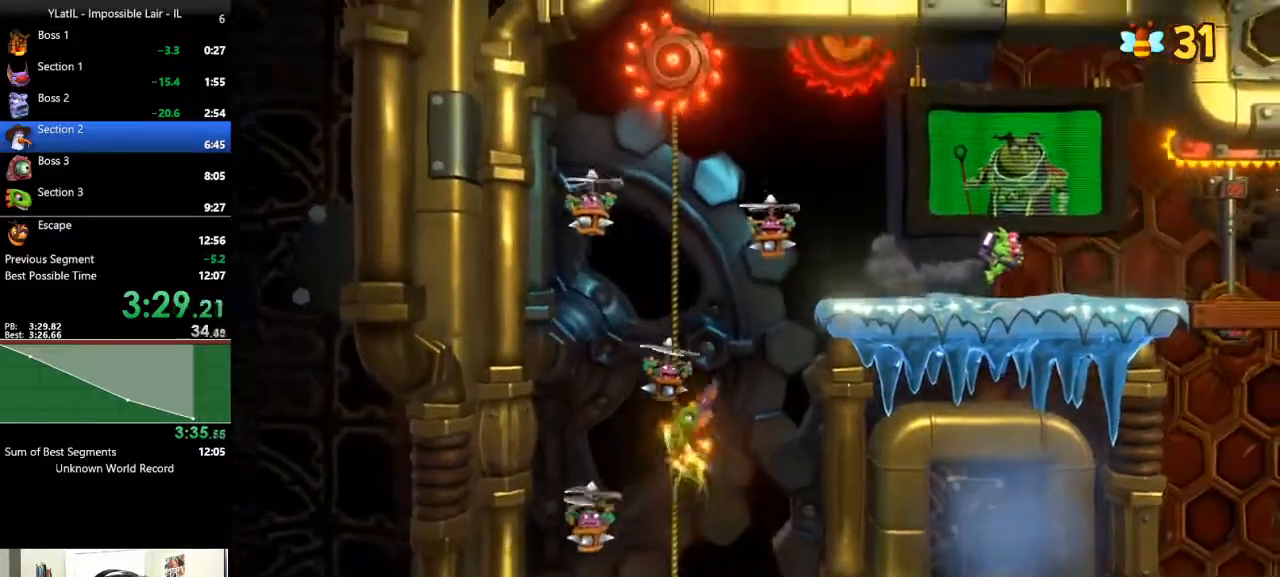
{"buttons": [], "left_stick": "up-right", "right_stick": "center", "events": []}
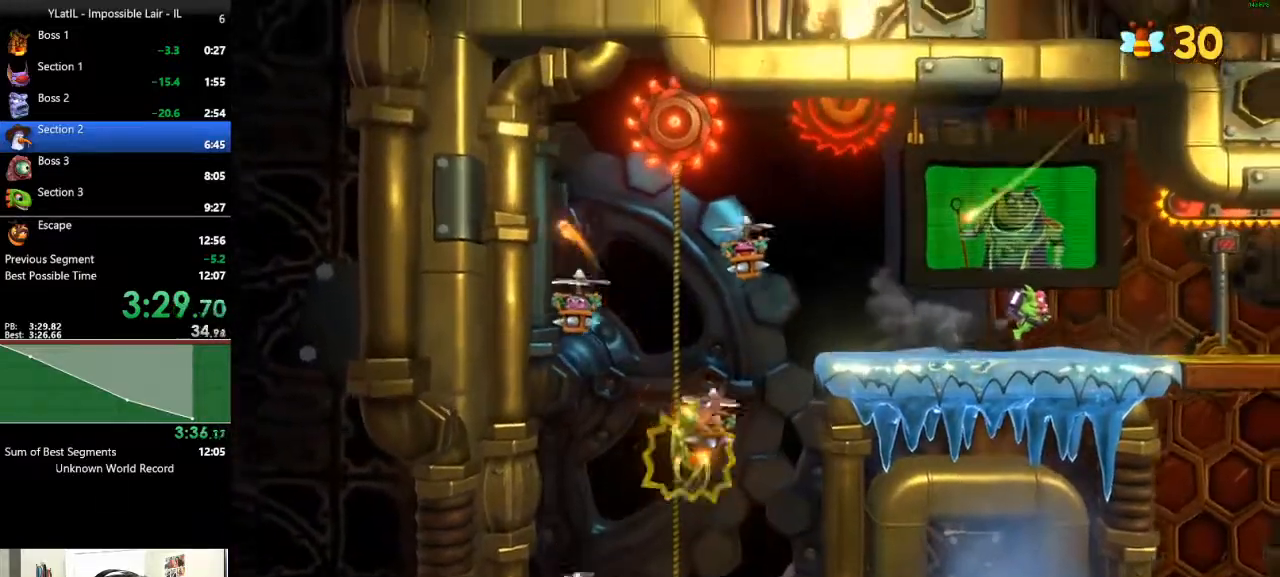
{"buttons": ["A"], "left_stick": "right", "right_stick": "center", "events": [[333, "A", "down"], [333, "left_stick", "right"]]}
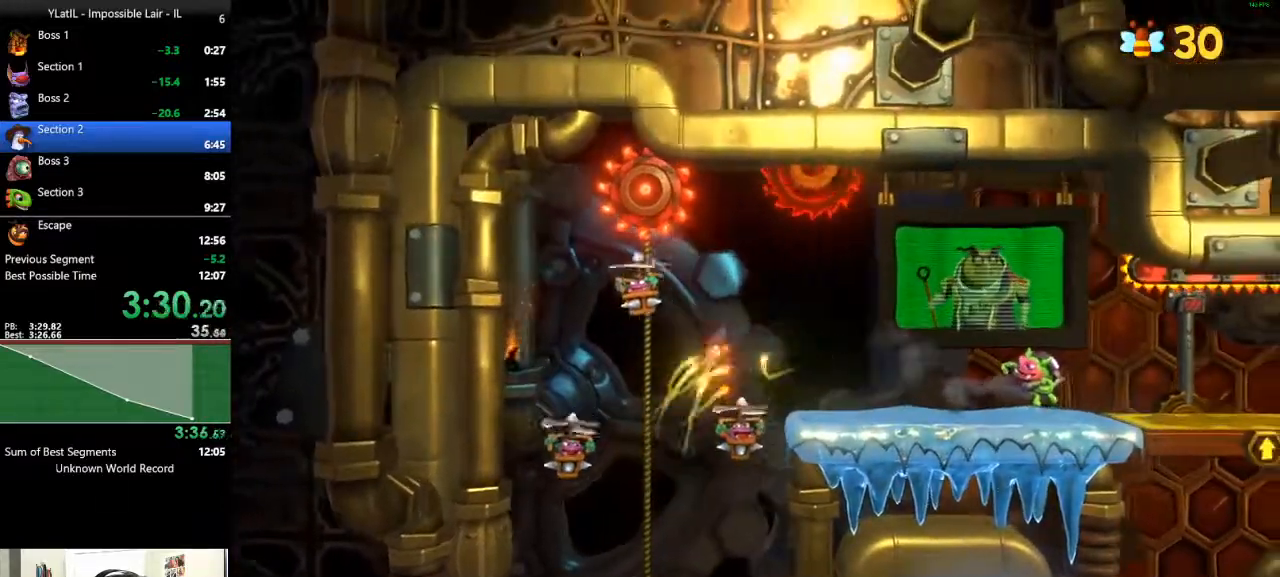
{"buttons": ["X"], "left_stick": "right", "right_stick": "center", "events": [[367, "A", "up"], [433, "X", "down"]]}
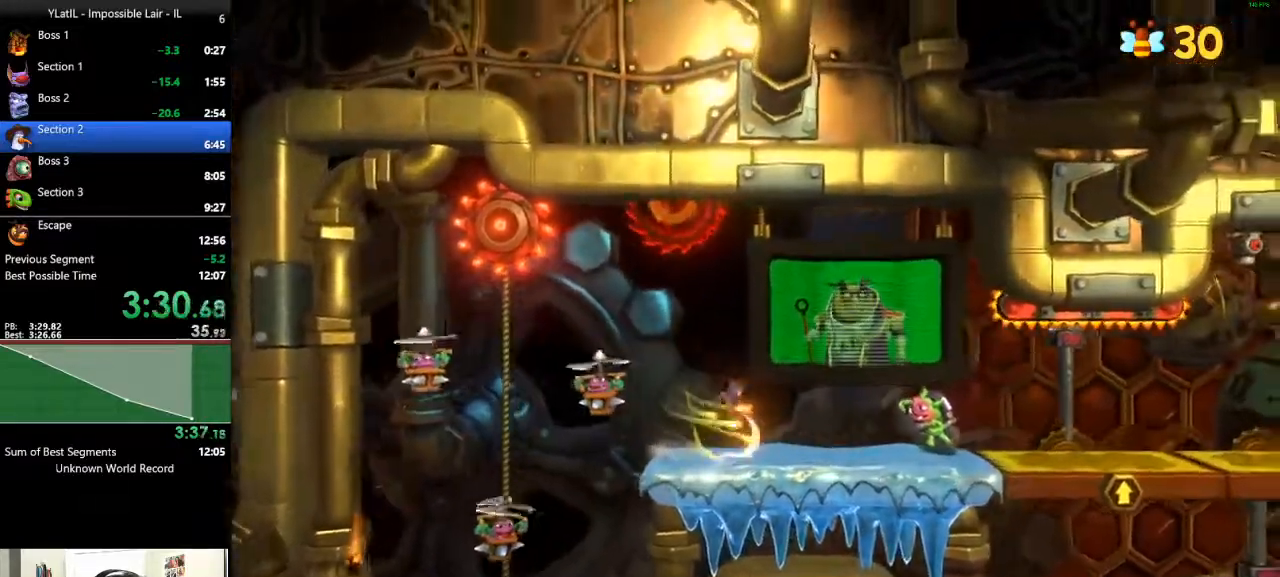
{"buttons": ["X"], "left_stick": "right", "right_stick": "center", "events": [[33, "X", "up"], [117, "X", "down"], [217, "X", "up"], [300, "X", "down"], [367, "X", "up"], [483, "X", "down"]]}
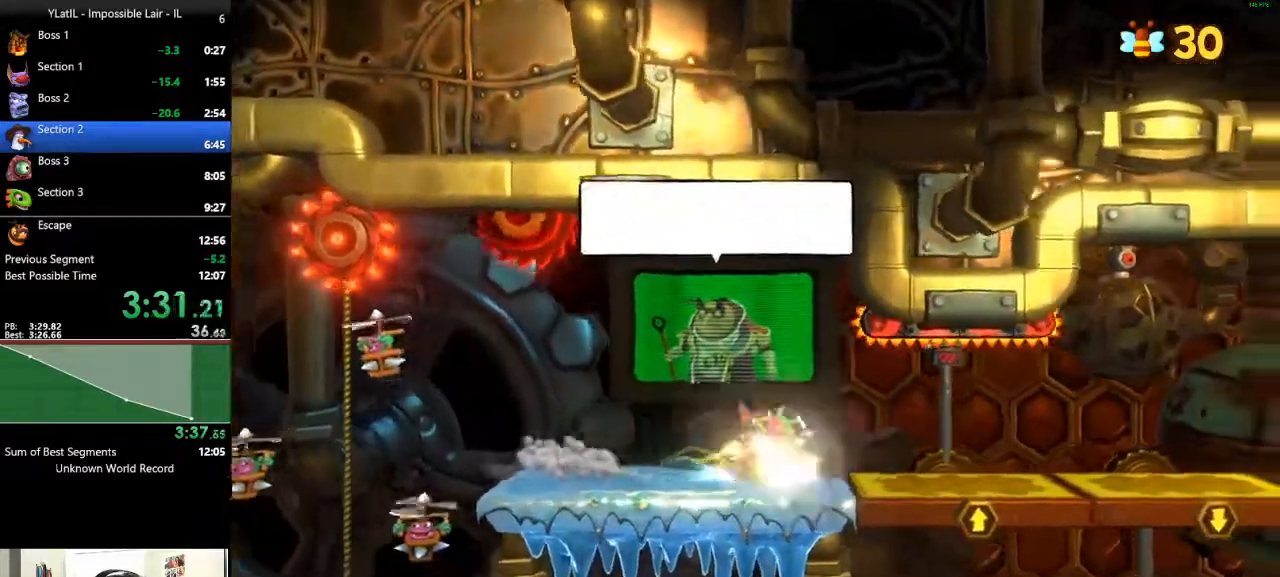
{"buttons": [], "left_stick": "right", "right_stick": "center", "events": [[50, "X", "up"], [133, "X", "down"], [200, "X", "up"], [267, "X", "down"], [383, "X", "up"]]}
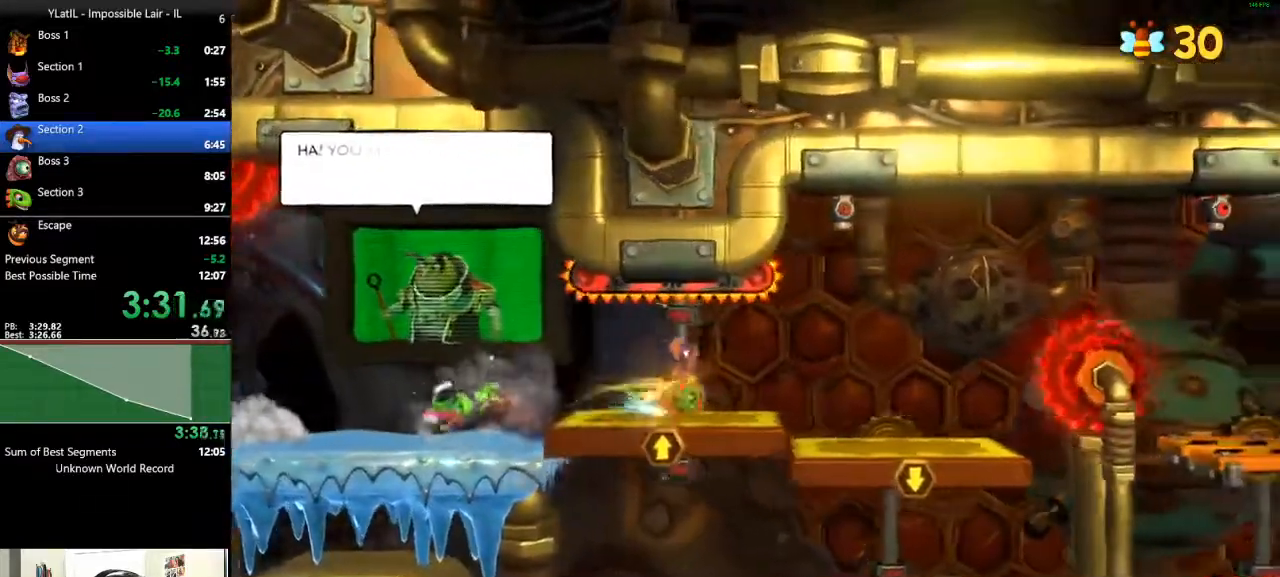
{"buttons": [], "left_stick": "right", "right_stick": "center", "events": []}
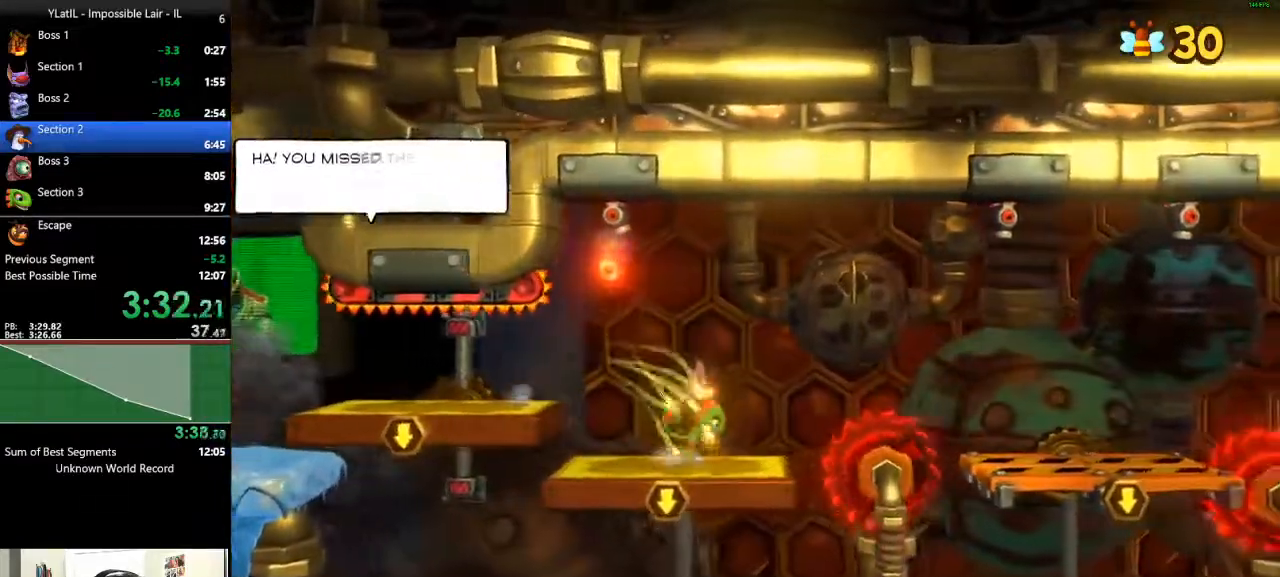
{"buttons": [], "left_stick": "right", "right_stick": "center", "events": [[100, "A", "down"], [333, "A", "up"]]}
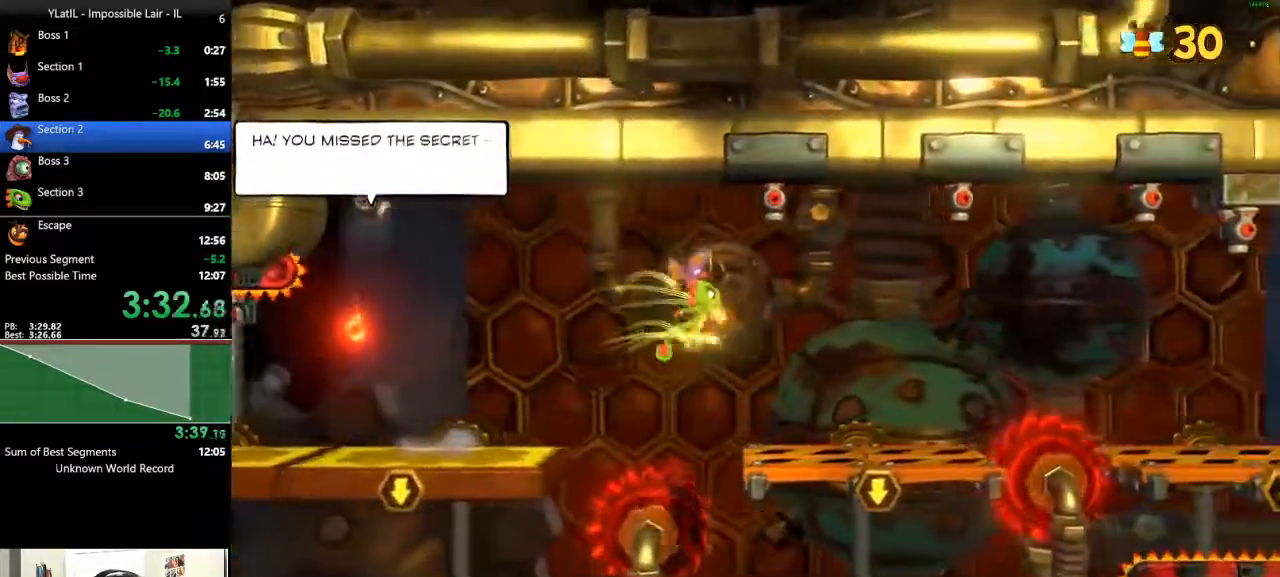
{"buttons": ["A"], "left_stick": "right", "right_stick": "center", "events": [[283, "A", "down"]]}
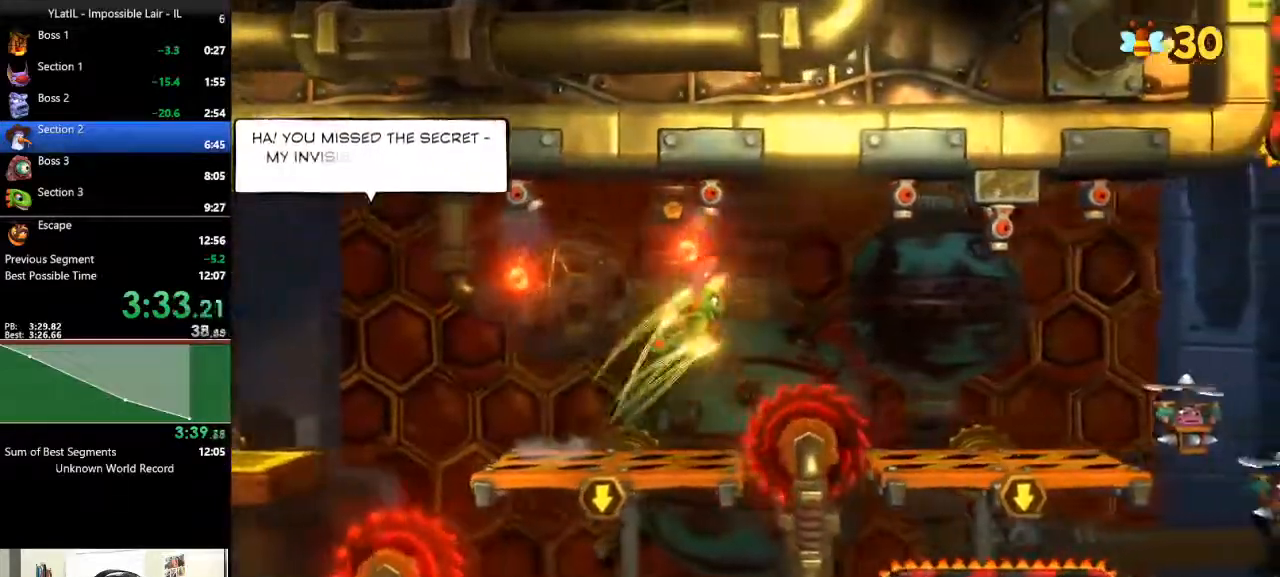
{"buttons": [], "left_stick": "right", "right_stick": "center", "events": [[83, "A", "up"], [133, "X", "down"], [200, "X", "up"]]}
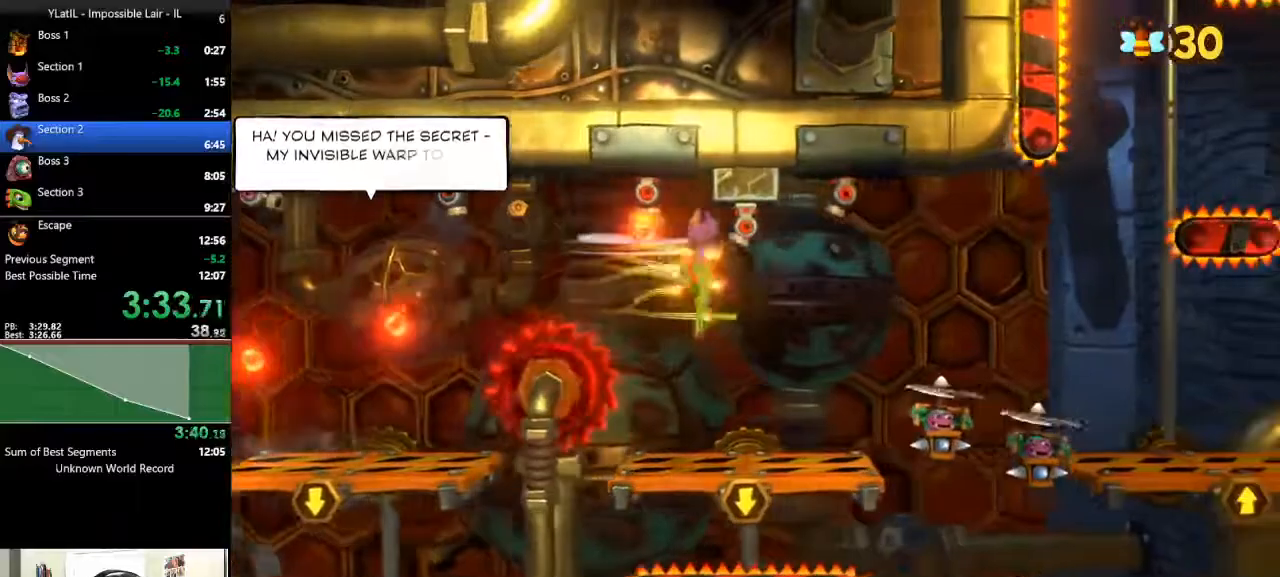
{"buttons": ["A"], "left_stick": "right", "right_stick": "center", "events": [[283, "A", "down"]]}
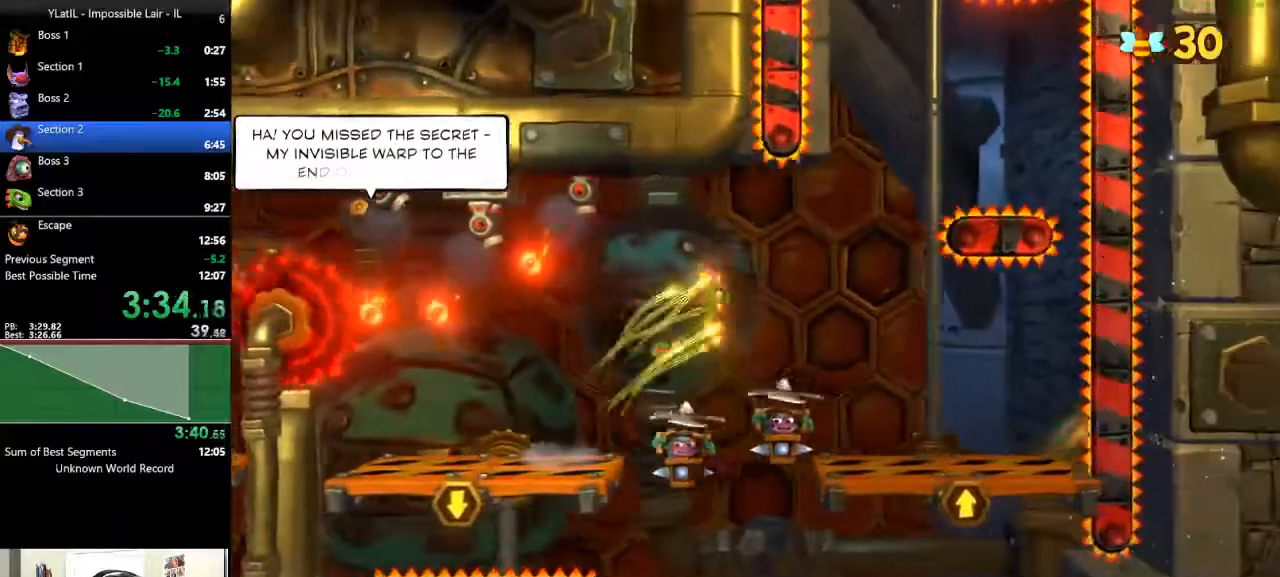
{"buttons": [], "left_stick": "left", "right_stick": "center", "events": [[33, "A", "up"], [300, "left_stick", "center"], [350, "left_stick", "left"]]}
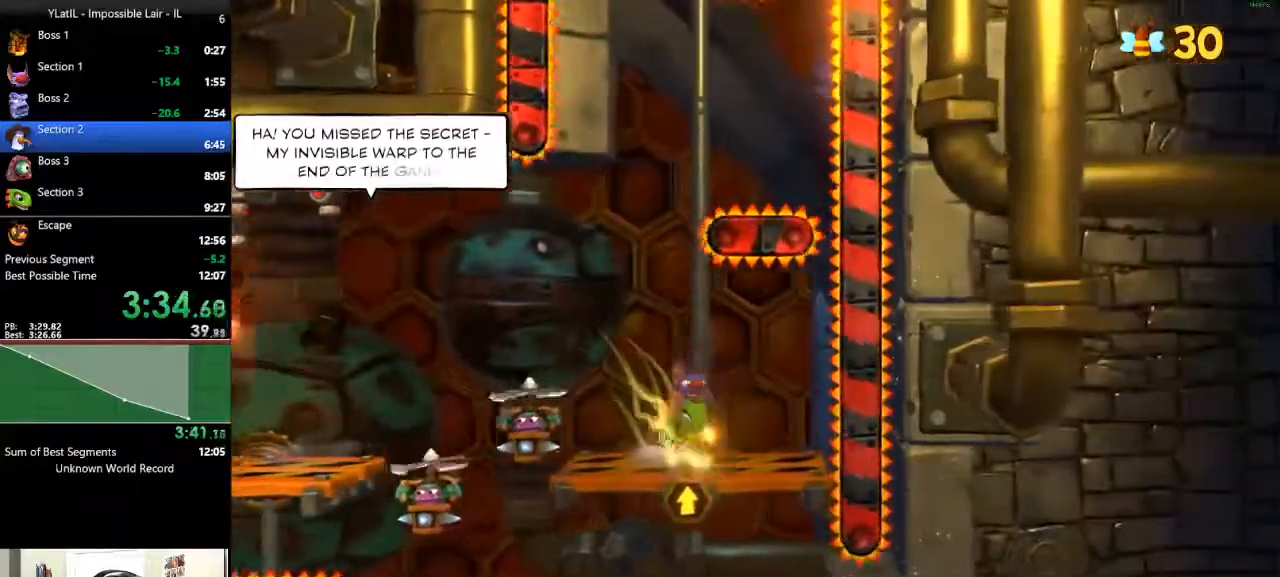
{"buttons": [], "left_stick": "center", "right_stick": "center", "events": [[17, "left_stick", "center"], [200, "left_stick", "left"], [300, "left_stick", "center"]]}
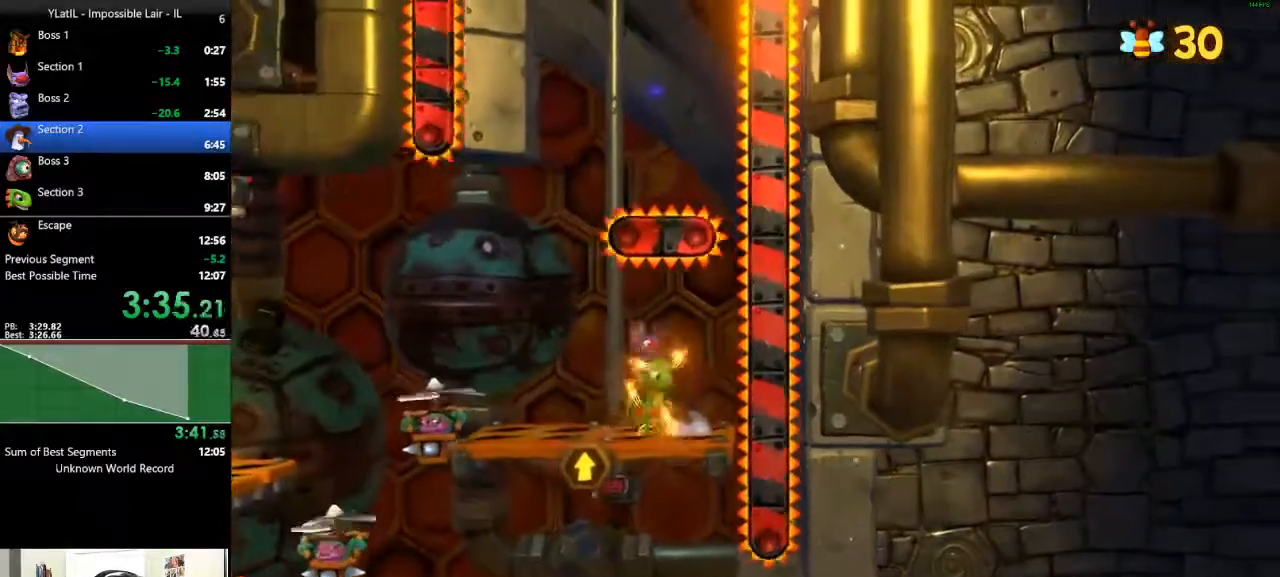
{"buttons": [], "left_stick": "right", "right_stick": "center", "events": [[17, "left_stick", "right"], [200, "left_stick", "center"], [383, "left_stick", "right"]]}
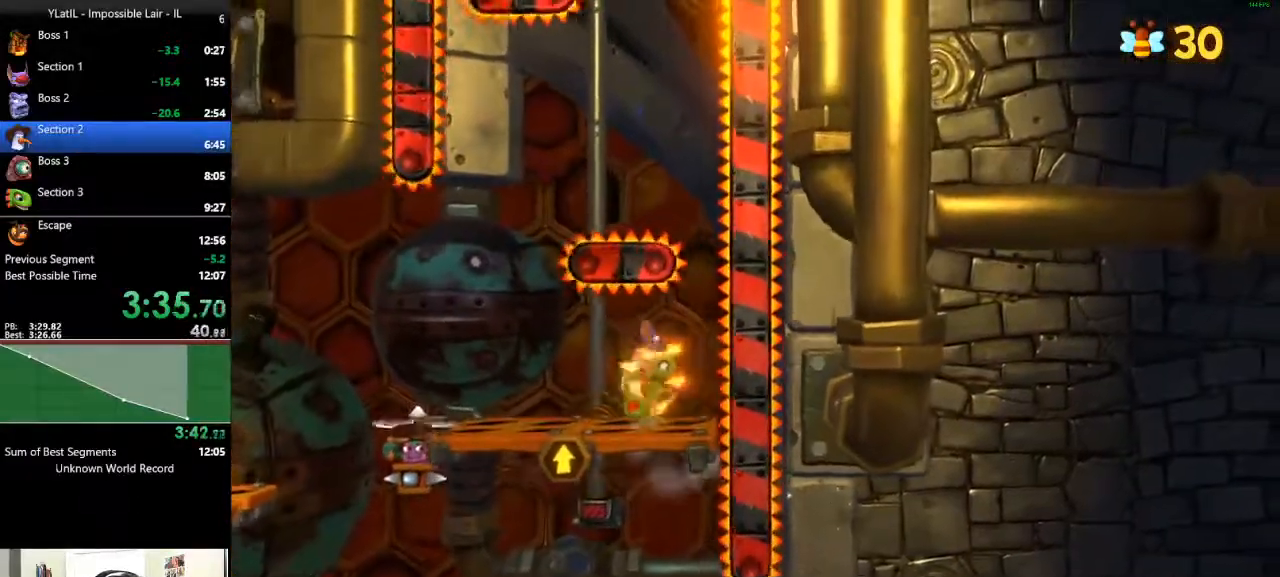
{"buttons": [], "left_stick": "center", "right_stick": "center", "events": [[83, "left_stick", "center"], [350, "left_stick", "right"], [483, "left_stick", "center"]]}
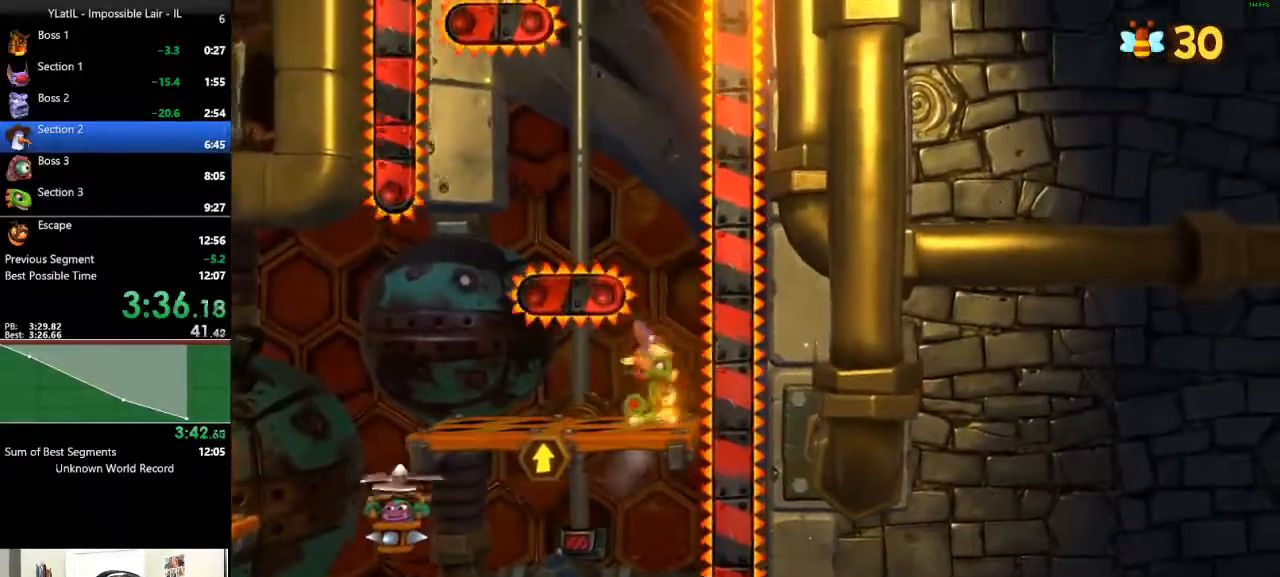
{"buttons": [], "left_stick": "center", "right_stick": "center", "events": []}